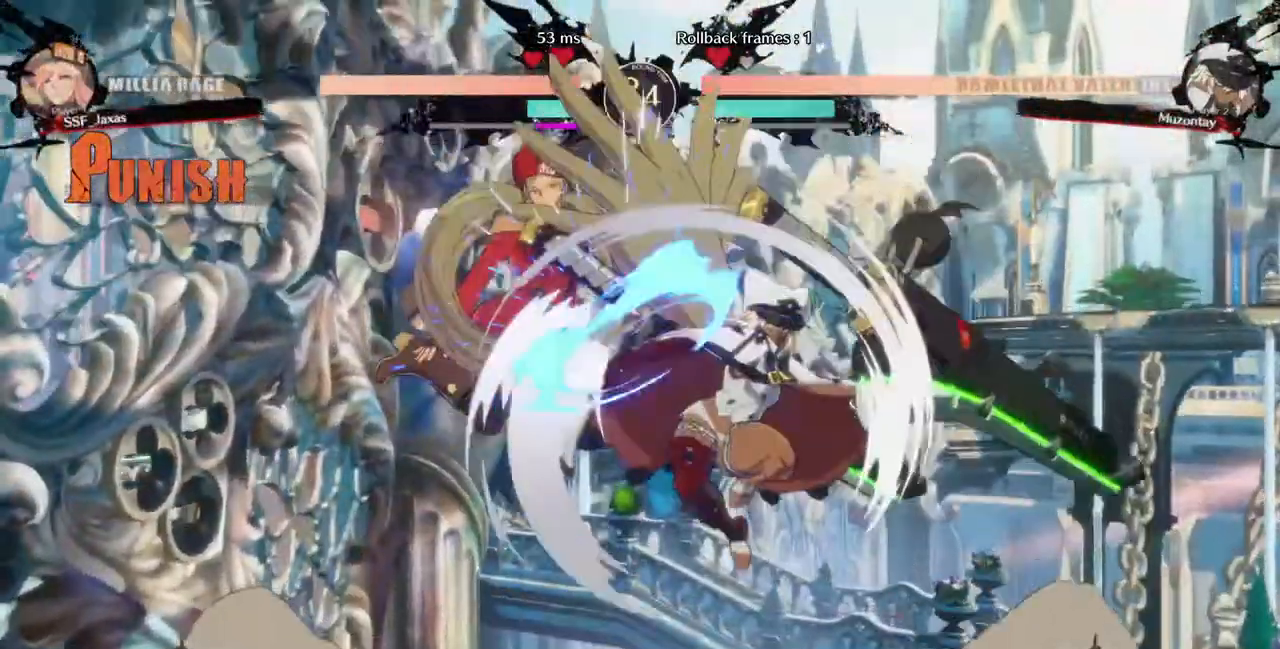
Gameplay with a controller (PlayStation layout); each line is a JSON object with the inputs held at the frame after it. "events" lists button and stick changes between this image and that frame as [ms after this image, input, new state], when the widget could be followed in between. Not read: L3 R3 SELECT START other_buttons.
{"buttons": ["DPAD_DOWN", "DPAD_LEFT"], "events": [[480, "DPAD_DOWN", "down"]]}
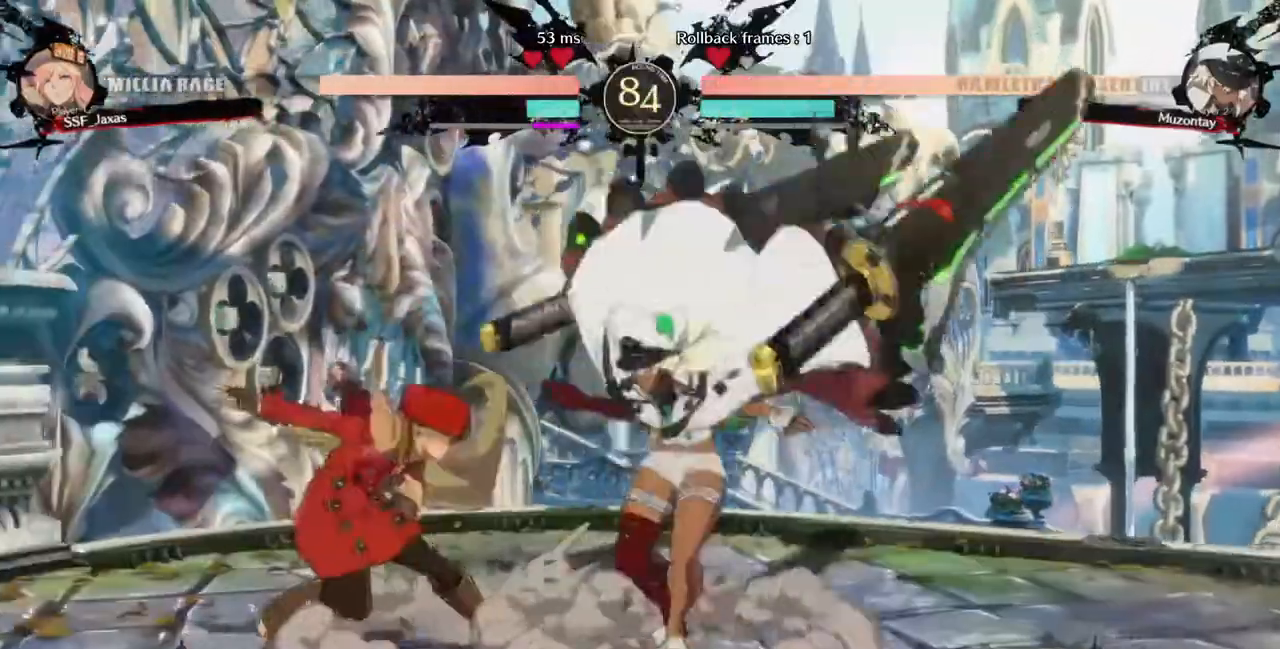
{"buttons": ["R2", "DPAD_DOWN", "DPAD_LEFT"]}
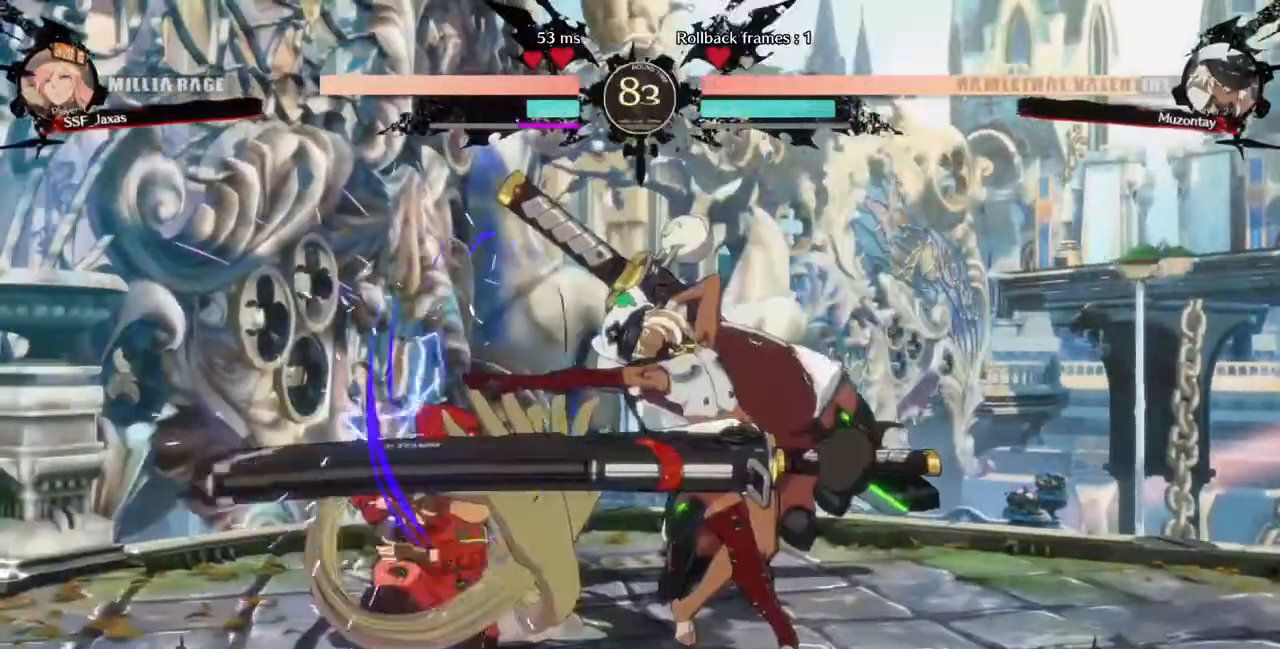
{"buttons": ["DPAD_DOWN", "DPAD_LEFT"], "events": [[40, "R2", "up"]]}
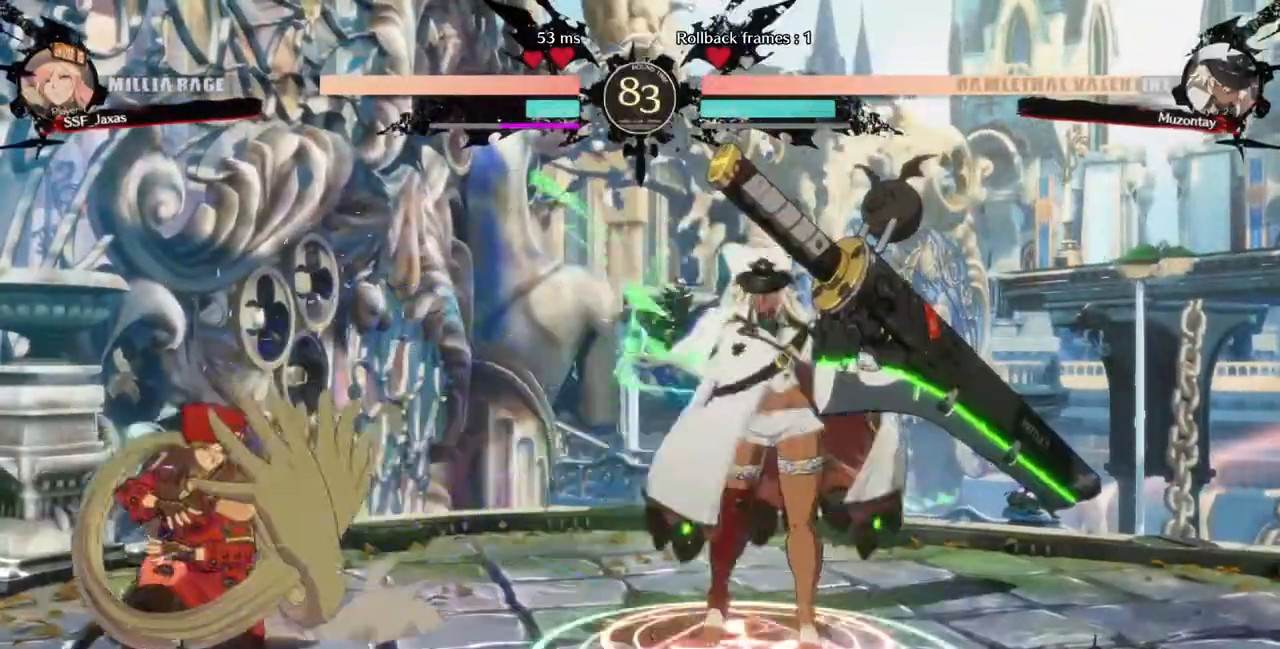
{"buttons": ["DPAD_DOWN", "DPAD_LEFT"], "events": []}
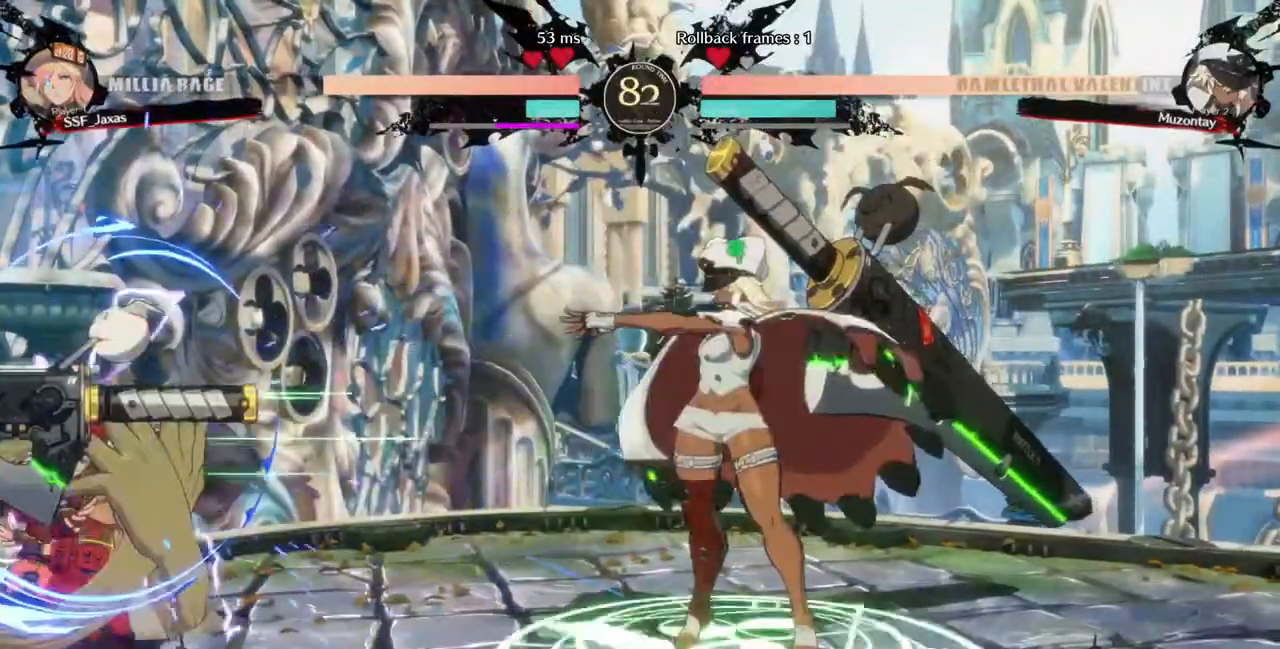
{"buttons": ["L1"], "events": [[40, "DPAD_DOWN", "up"], [240, "DPAD_DOWN", "down"], [280, "DPAD_DOWN", "up"], [280, "DPAD_UP", "down"], [400, "DPAD_LEFT", "up"], [440, "DPAD_UP", "up"], [440, "L1", "down"]]}